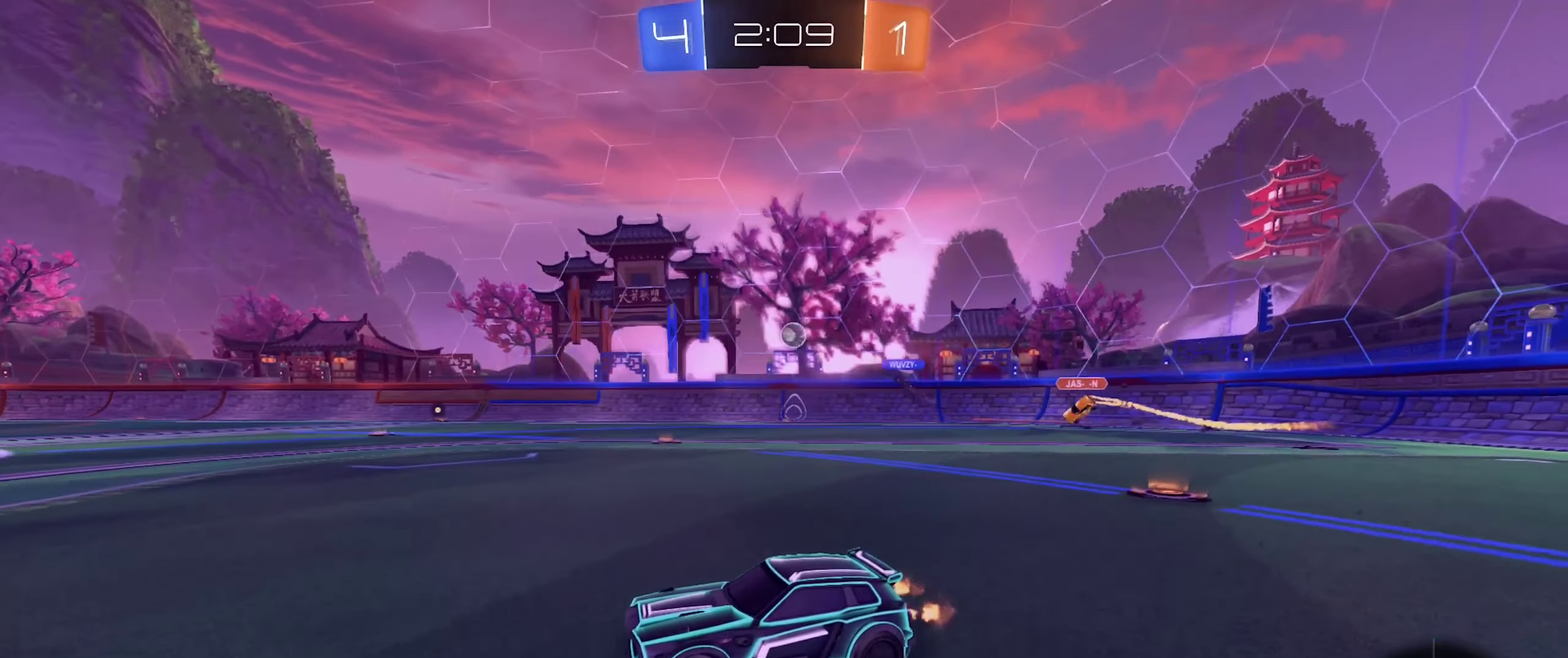
Gameplay with a controller (Xbox layout); each line is a JSON object with the inputs held at the frame after it. "events" lists button and stick changes between this image and that frame as [ms after this image, input, new state], when the widget could be followed in between.
{"buttons": ["B", "R2"], "left_stick": "center", "right_stick": "center", "events": [[66, "left_stick", "up-right"], [116, "B", "down"], [216, "left_stick", "center"]]}
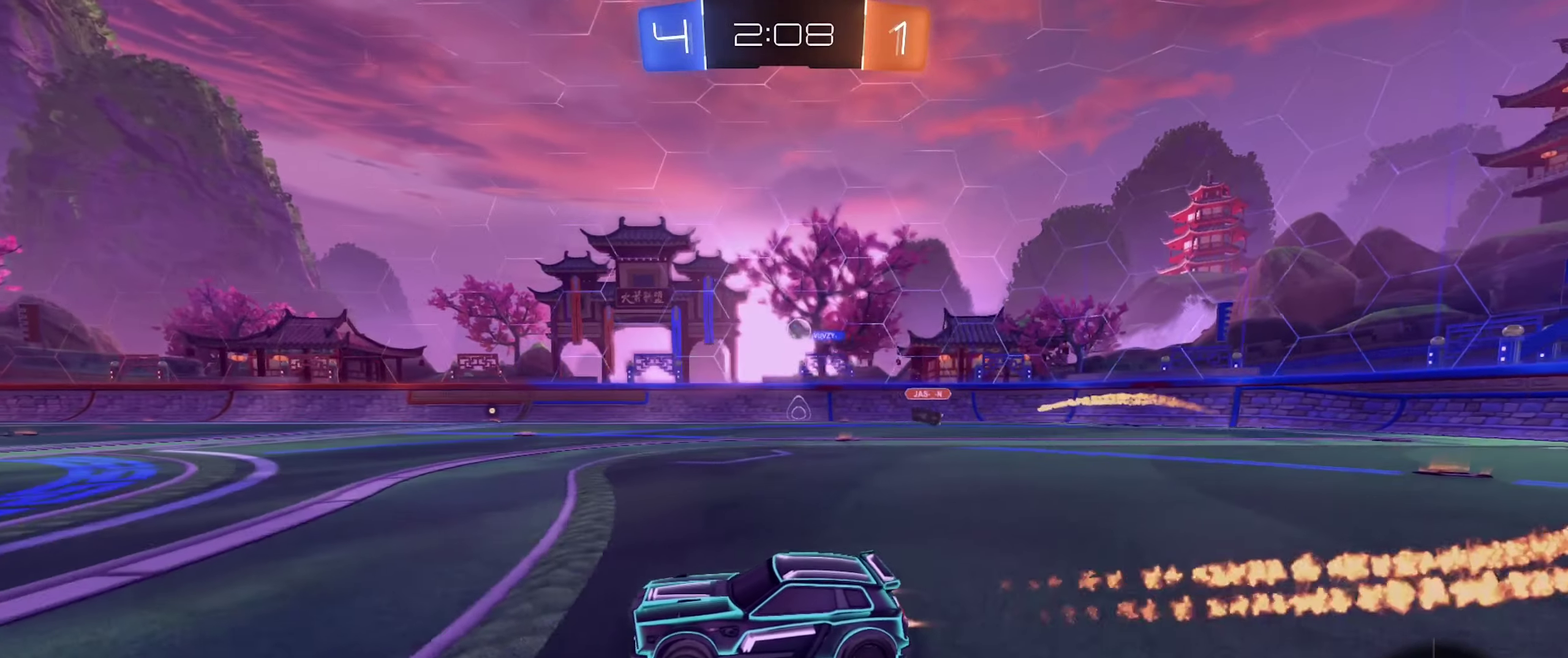
{"buttons": ["R2"], "left_stick": "center", "right_stick": "center", "events": [[50, "B", "up"], [250, "R2", "up"], [350, "R2", "down"]]}
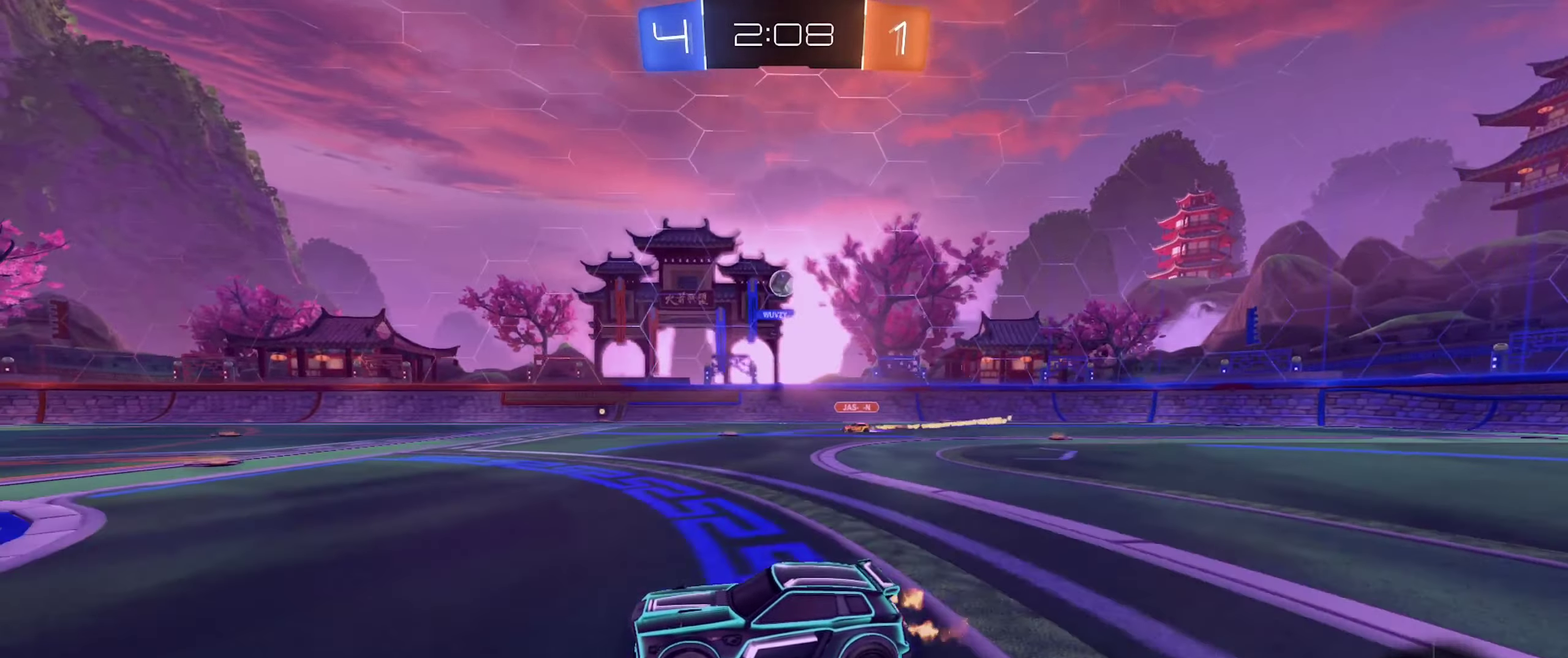
{"buttons": ["R2"], "left_stick": "center", "right_stick": "center", "events": [[133, "left_stick", "right"], [366, "left_stick", "center"]]}
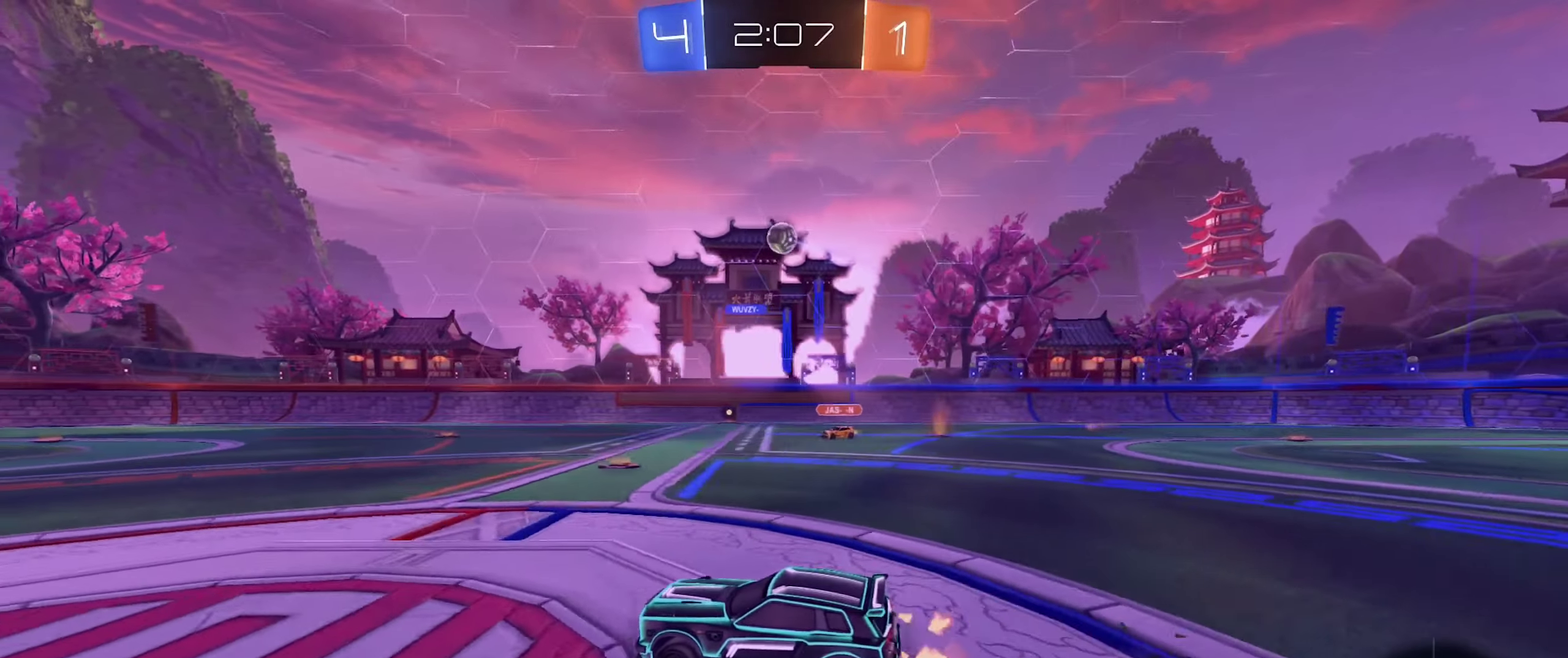
{"buttons": ["A"], "left_stick": "down", "right_stick": "center", "events": [[16, "left_stick", "right"], [116, "B", "down"], [166, "left_stick", "center"], [216, "B", "up"], [233, "left_stick", "down-right"], [300, "R2", "up"], [300, "left_stick", "center"], [383, "left_stick", "down-right"], [400, "A", "down"], [450, "left_stick", "down"]]}
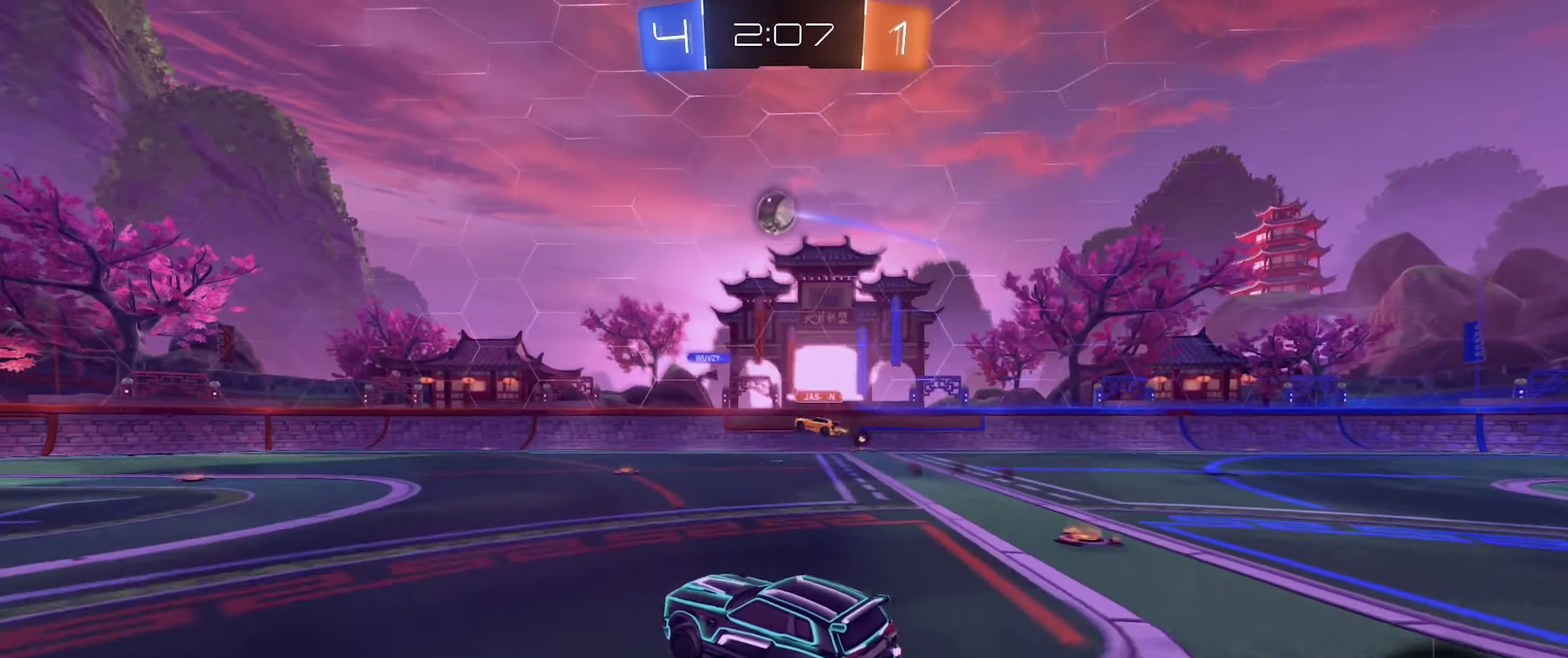
{"buttons": ["B", "L1", "R2"], "left_stick": "down-left", "right_stick": "center", "events": [[83, "A", "up"], [116, "left_stick", "center"], [150, "A", "down"], [233, "left_stick", "down"], [266, "L1", "down"], [333, "A", "up"], [366, "B", "down"], [366, "R2", "down"], [366, "left_stick", "down-left"]]}
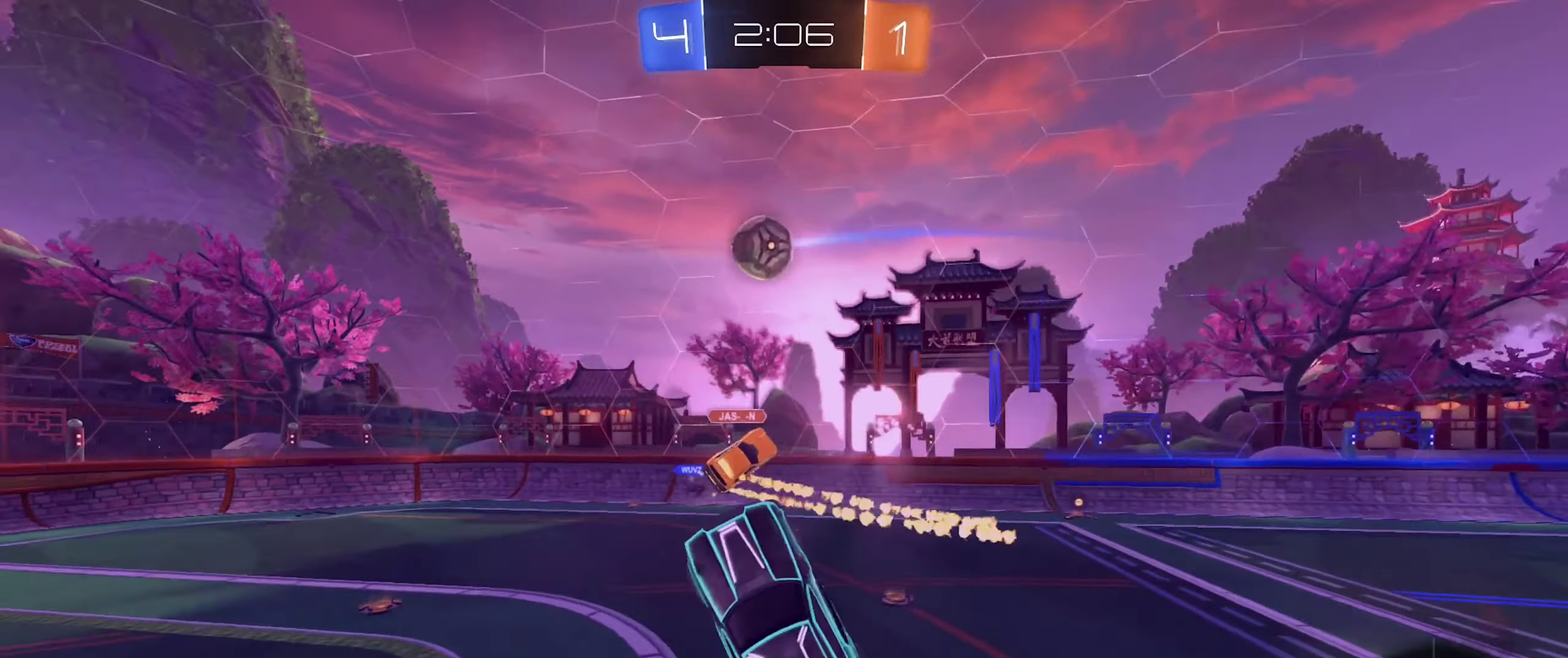
{"buttons": [], "left_stick": "center", "right_stick": "center", "events": [[50, "left_stick", "left"], [66, "B", "up"], [133, "R2", "up"], [150, "L1", "up"], [150, "left_stick", "center"], [383, "B", "down"], [500, "B", "up"]]}
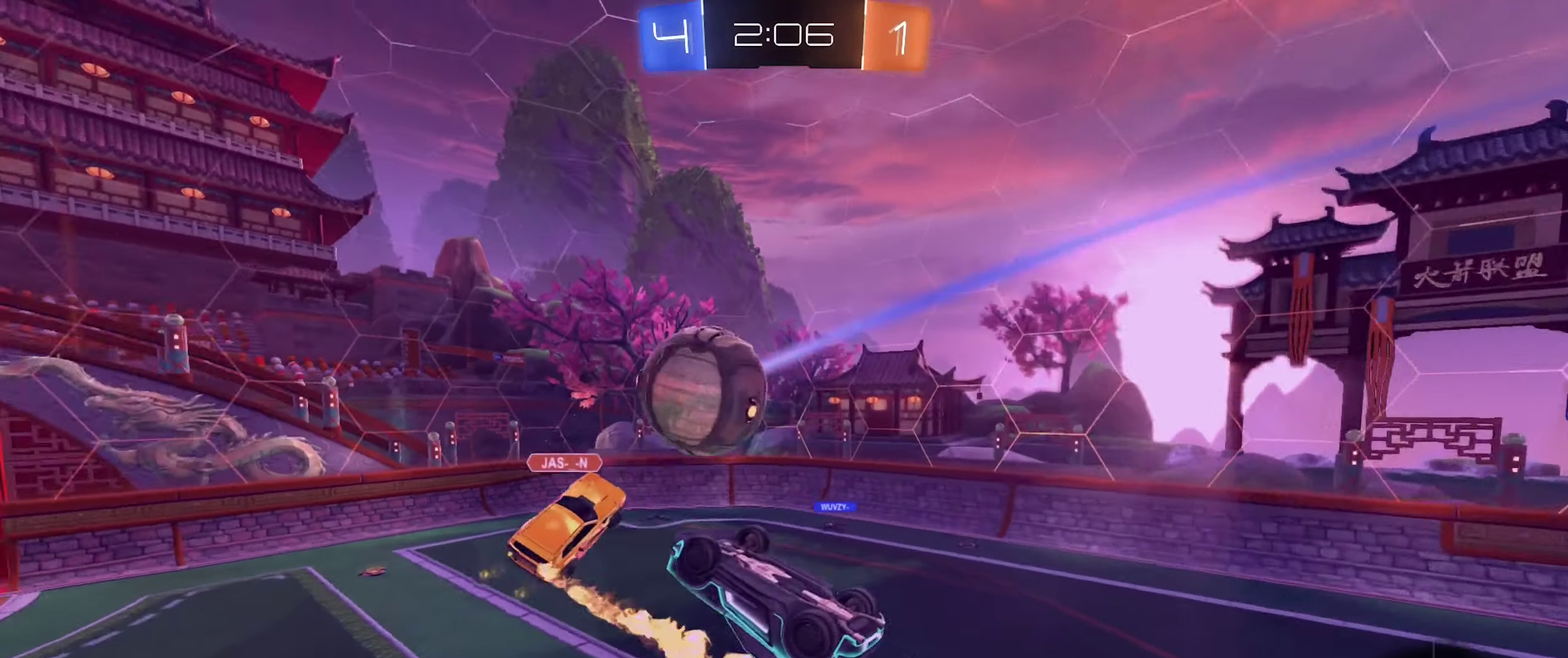
{"buttons": [], "left_stick": "down", "right_stick": "center", "events": [[416, "left_stick", "down"]]}
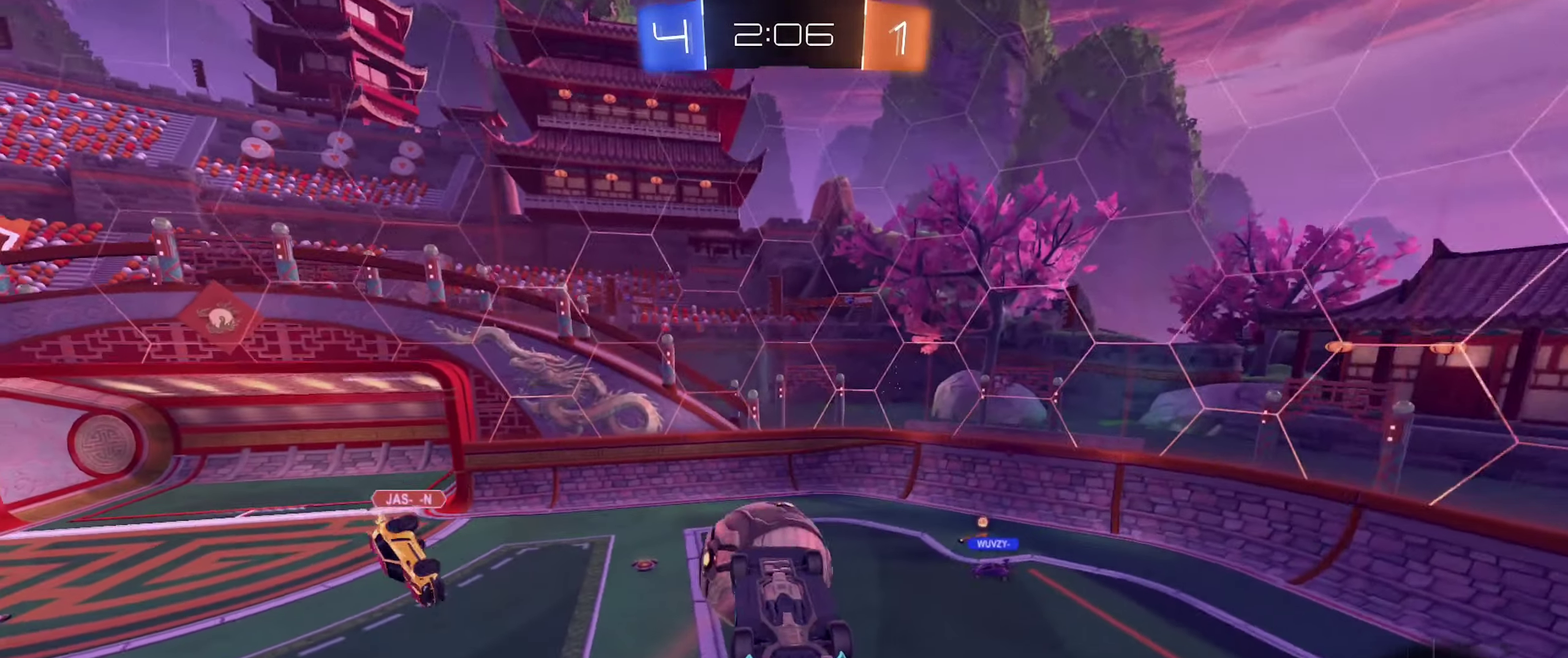
{"buttons": ["R1"], "left_stick": "down", "right_stick": "center", "events": [[50, "left_stick", "center"], [233, "left_stick", "down-left"], [267, "R1", "down"], [350, "left_stick", "down"]]}
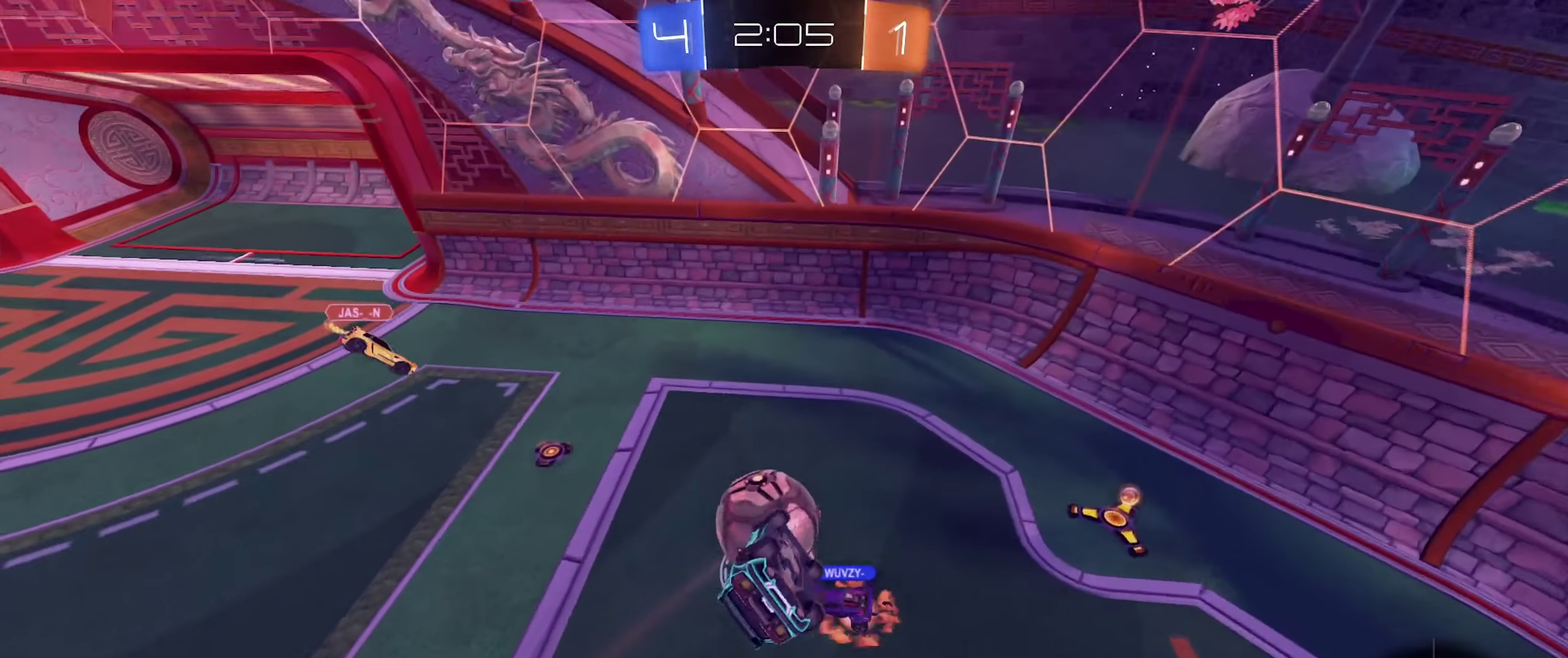
{"buttons": [], "left_stick": "up-left", "right_stick": "center", "events": [[17, "left_stick", "center"], [100, "R1", "up"], [233, "left_stick", "left"], [417, "left_stick", "up-left"]]}
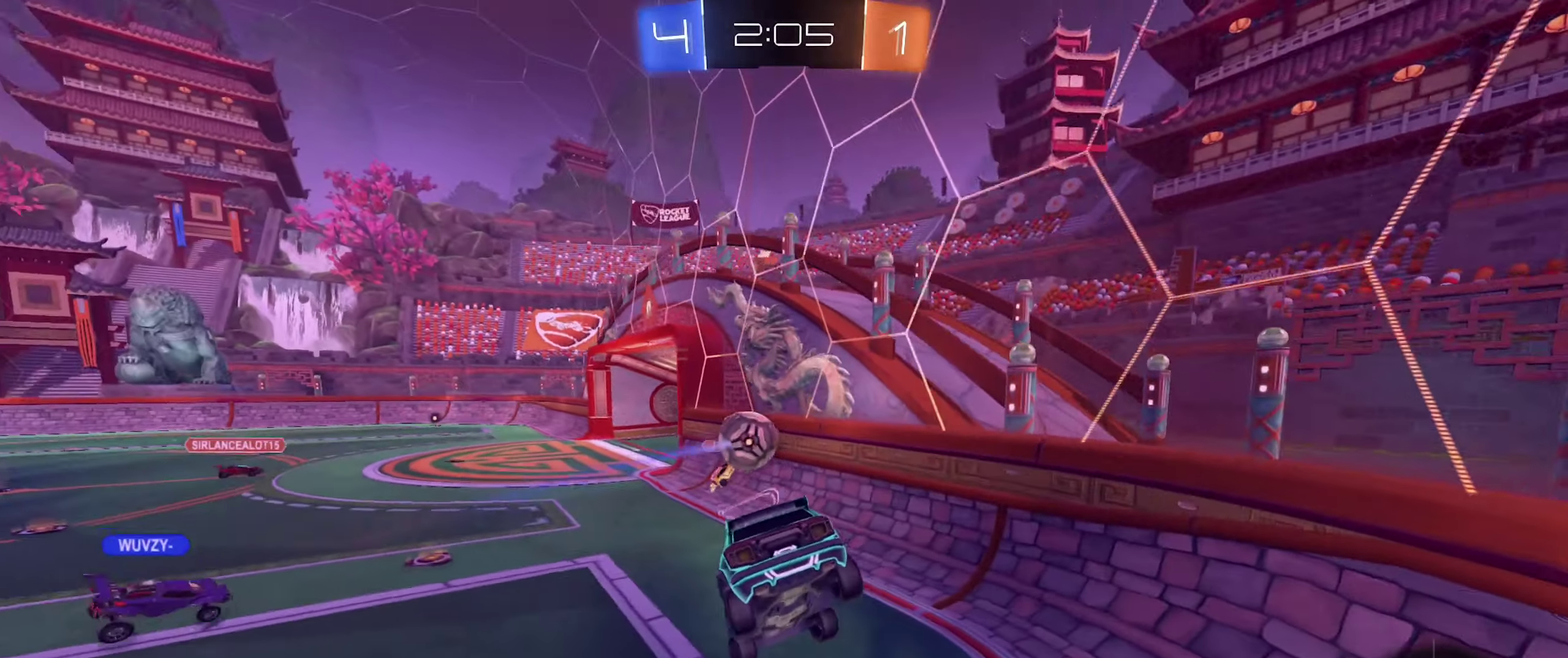
{"buttons": ["B", "R2"], "left_stick": "left", "right_stick": "center", "events": [[50, "left_stick", "left"], [217, "R2", "down"], [317, "B", "down"]]}
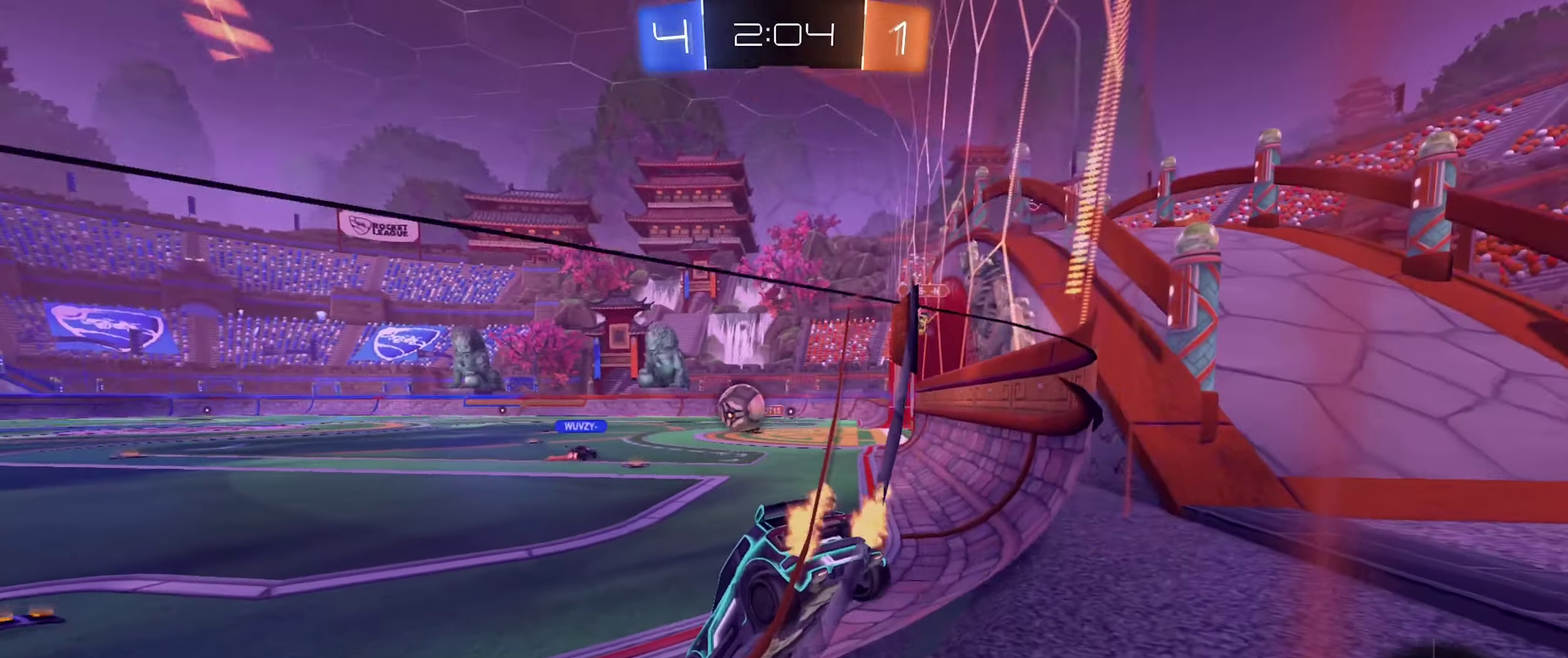
{"buttons": ["B", "R2"], "left_stick": "center", "right_stick": "center", "events": [[350, "left_stick", "center"]]}
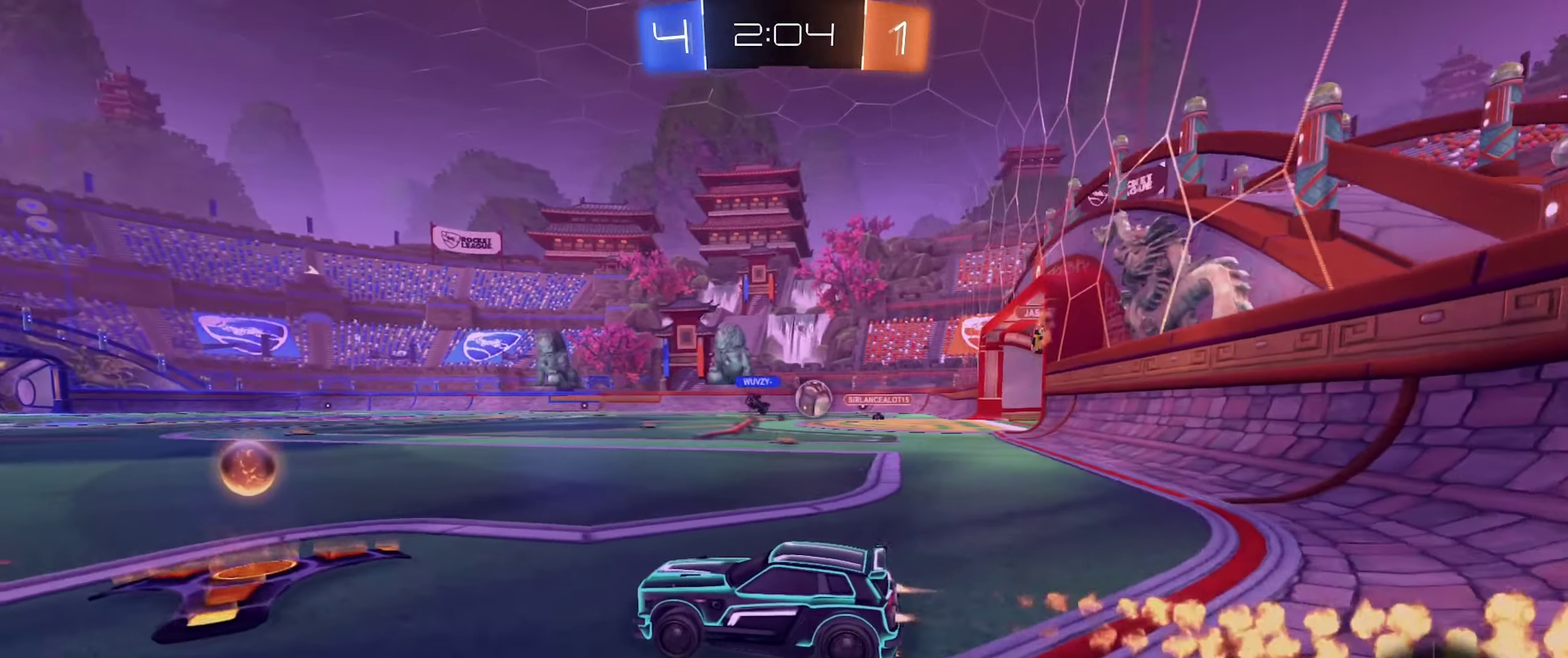
{"buttons": ["B", "R2"], "left_stick": "center", "right_stick": "center", "events": [[133, "left_stick", "right"], [350, "left_stick", "center"]]}
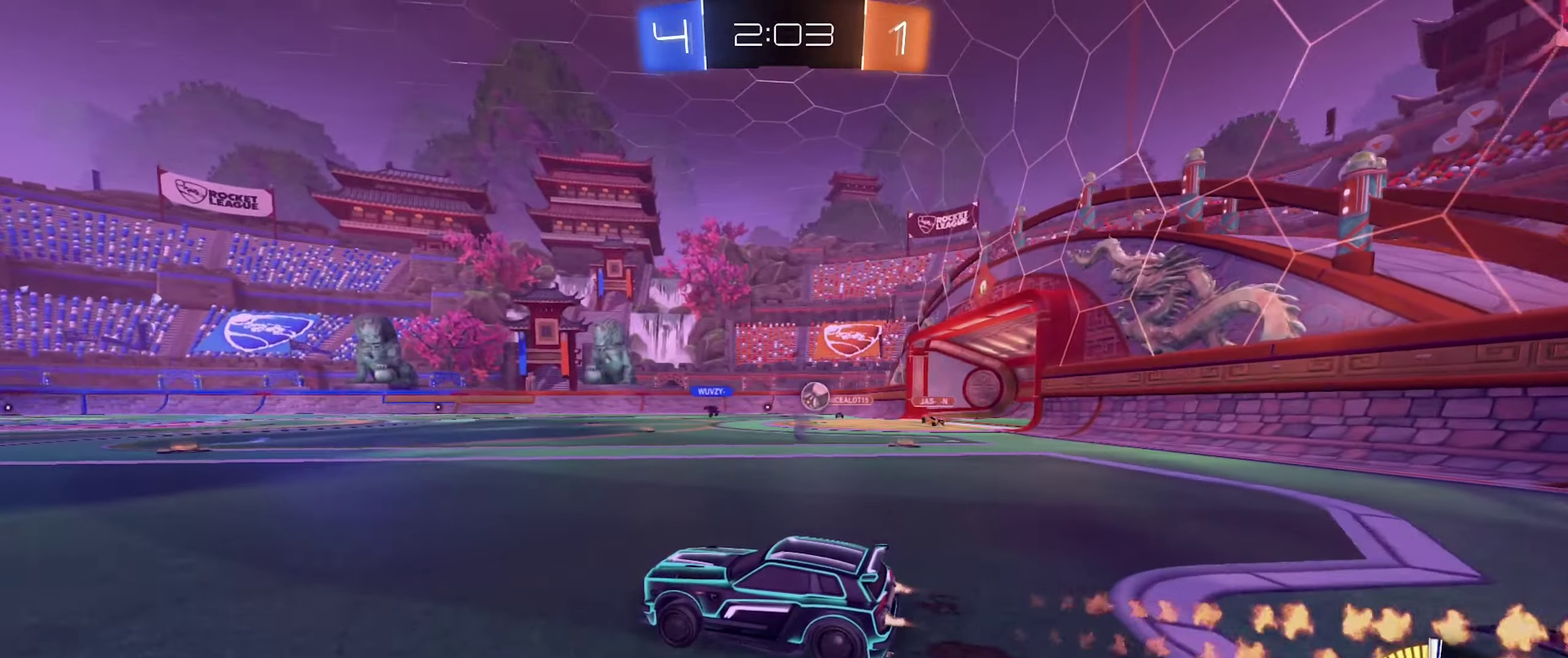
{"buttons": ["R2"], "left_stick": "right", "right_stick": "center", "events": [[233, "B", "up"], [367, "left_stick", "right"]]}
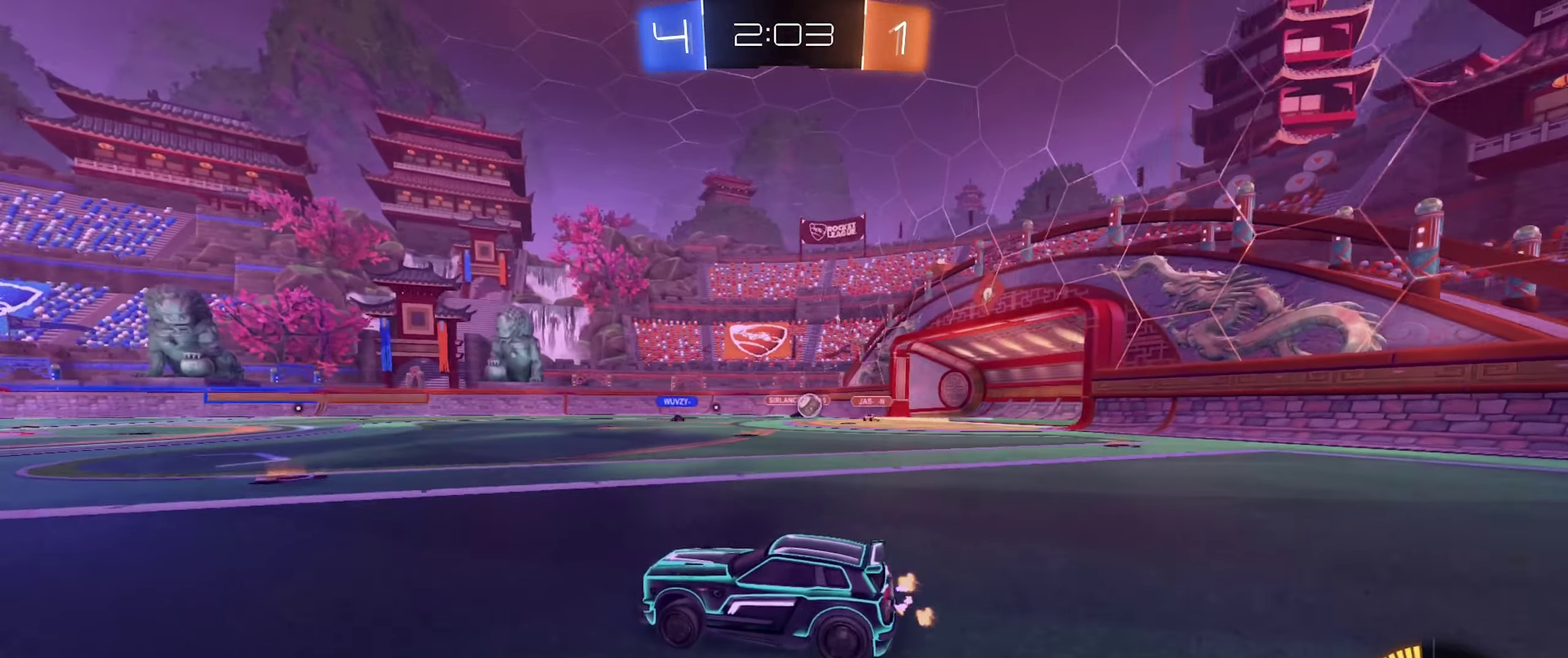
{"buttons": ["R2"], "left_stick": "center", "right_stick": "center", "events": [[83, "left_stick", "center"]]}
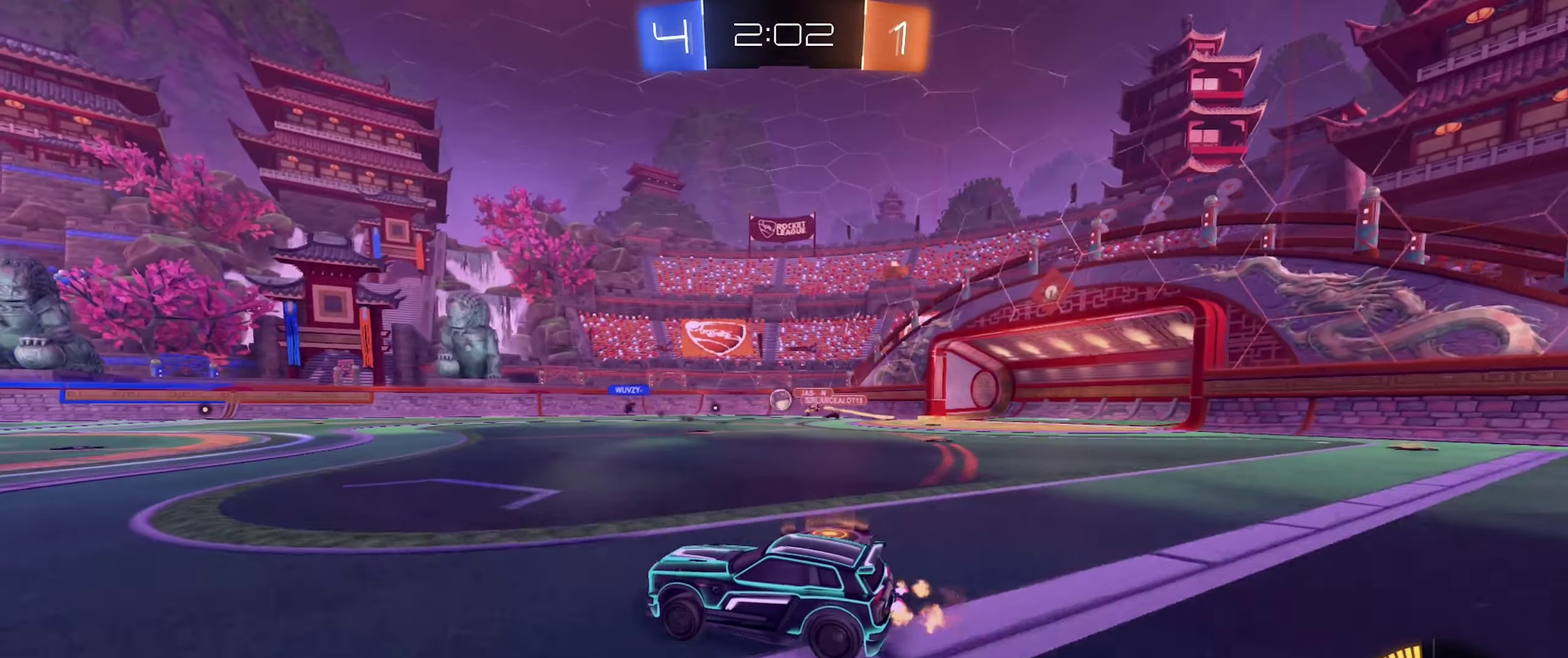
{"buttons": ["R2"], "left_stick": "left", "right_stick": "center", "events": [[250, "B", "down"], [283, "left_stick", "left"], [467, "B", "up"]]}
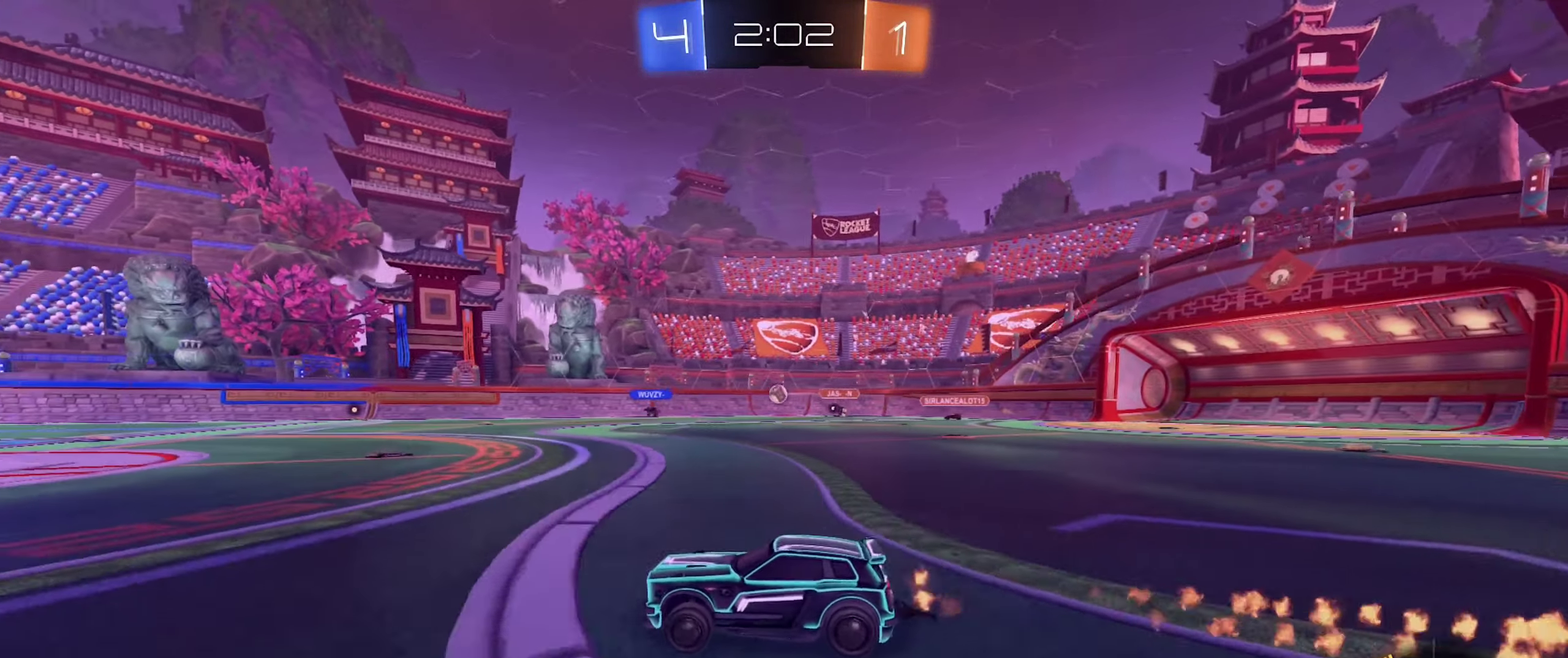
{"buttons": ["R2"], "left_stick": "left", "right_stick": "center", "events": [[17, "left_stick", "center"], [317, "left_stick", "left"]]}
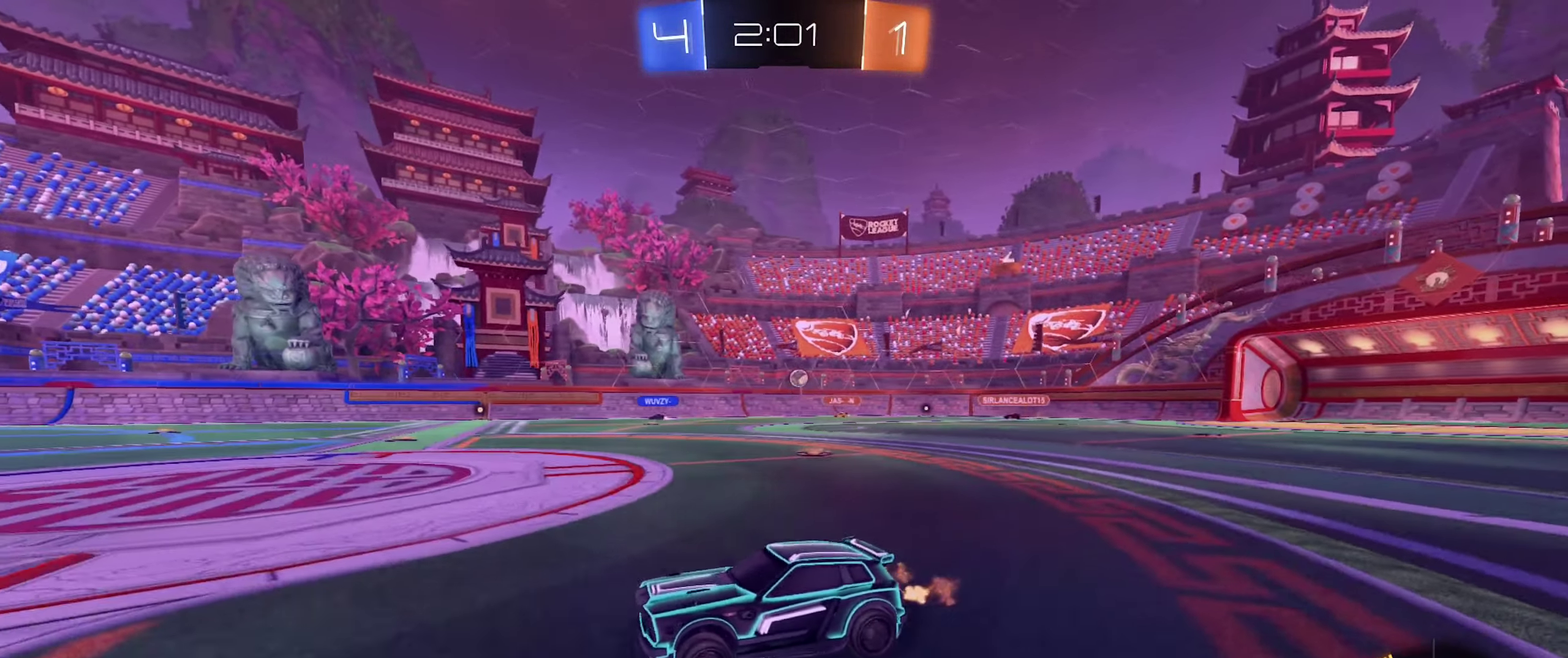
{"buttons": ["L1"], "left_stick": "right", "right_stick": "center", "events": [[33, "left_stick", "center"], [200, "left_stick", "right"], [333, "R2", "up"], [367, "L1", "down"]]}
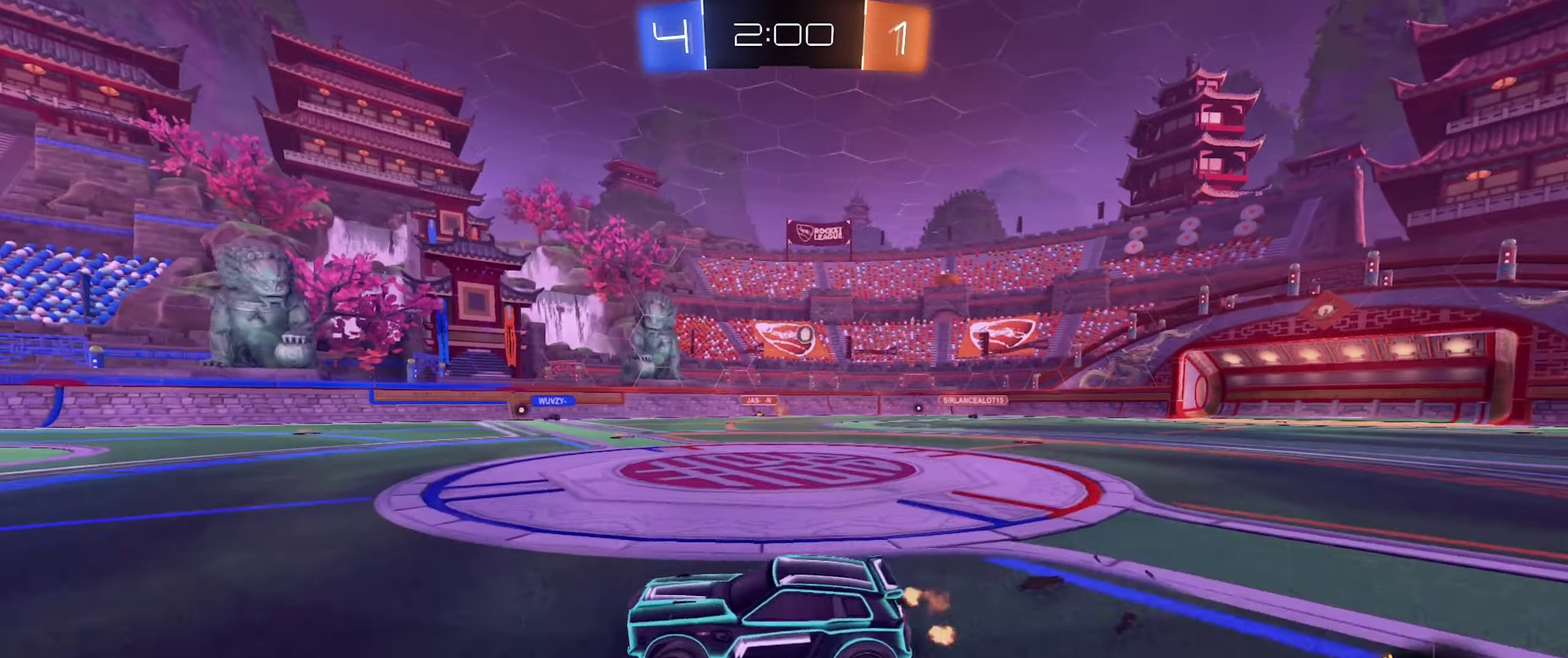
{"buttons": [], "left_stick": "down-right", "right_stick": "center", "events": [[50, "L1", "up"], [167, "L2", "down"], [300, "L2", "up"], [333, "R2", "down"], [433, "left_stick", "down-right"], [466, "R2", "up"]]}
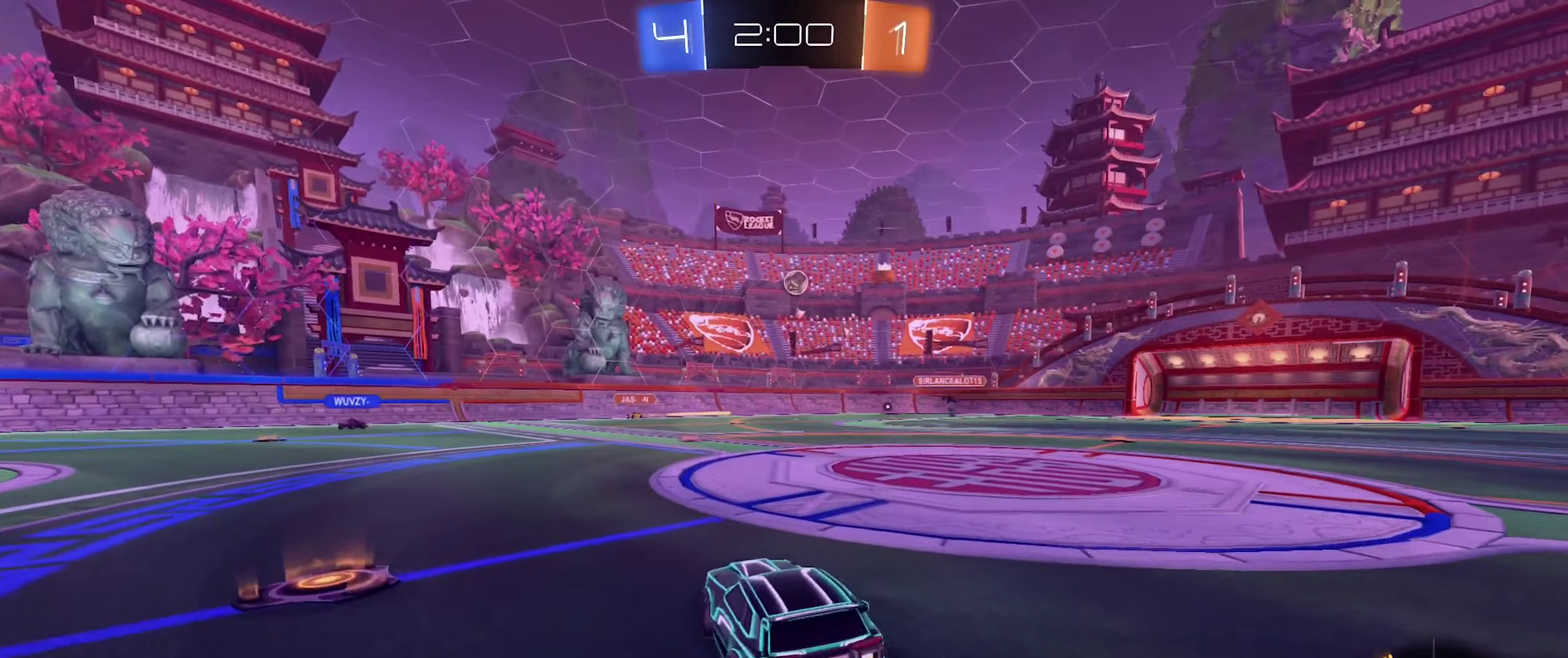
{"buttons": ["B", "L1", "R2"], "left_stick": "center", "right_stick": "center", "events": [[50, "A", "down"], [183, "A", "up"], [200, "left_stick", "center"], [250, "A", "down"], [317, "left_stick", "down"], [383, "L1", "down"], [433, "R2", "down"], [450, "A", "up"], [450, "B", "down"], [483, "left_stick", "center"]]}
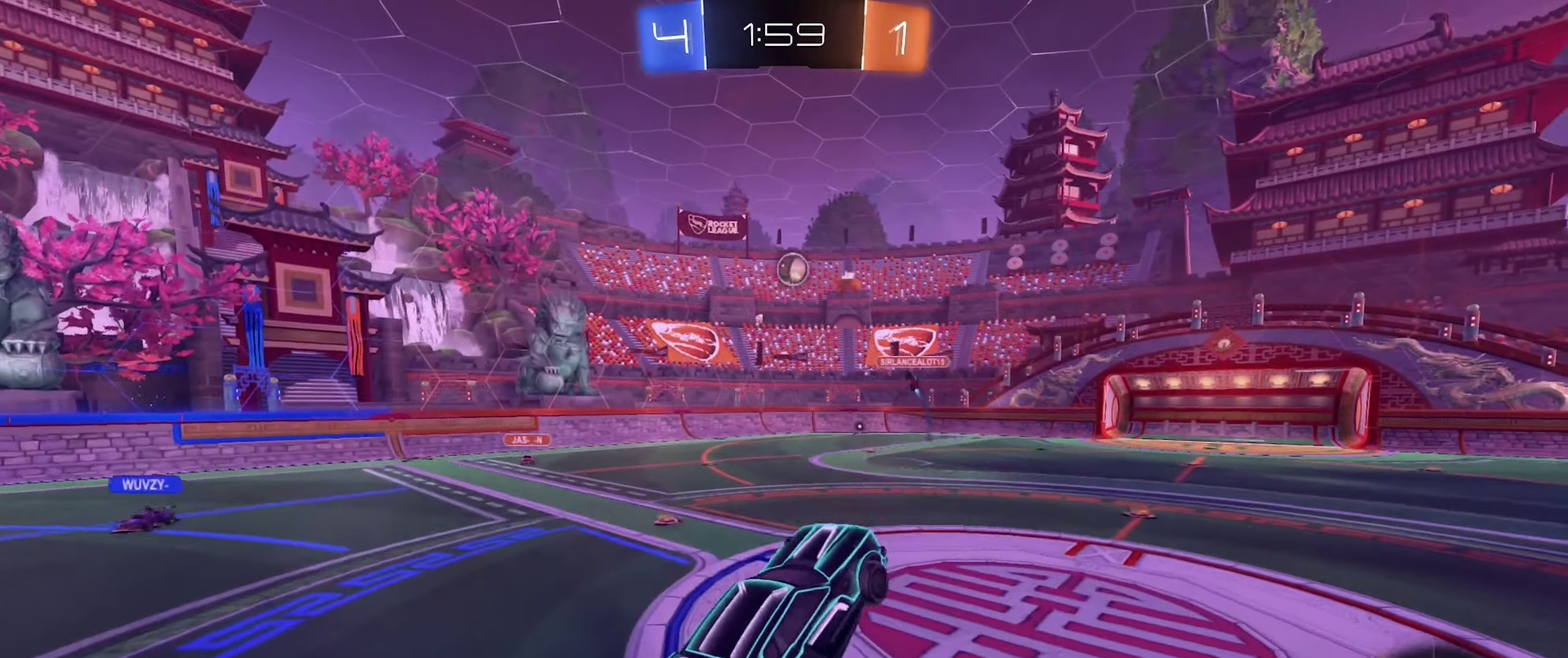
{"buttons": ["B", "L1", "R2"], "left_stick": "up-right", "right_stick": "center", "events": [[117, "left_stick", "down-right"], [267, "left_stick", "center"], [350, "left_stick", "up-left"], [450, "left_stick", "up-right"]]}
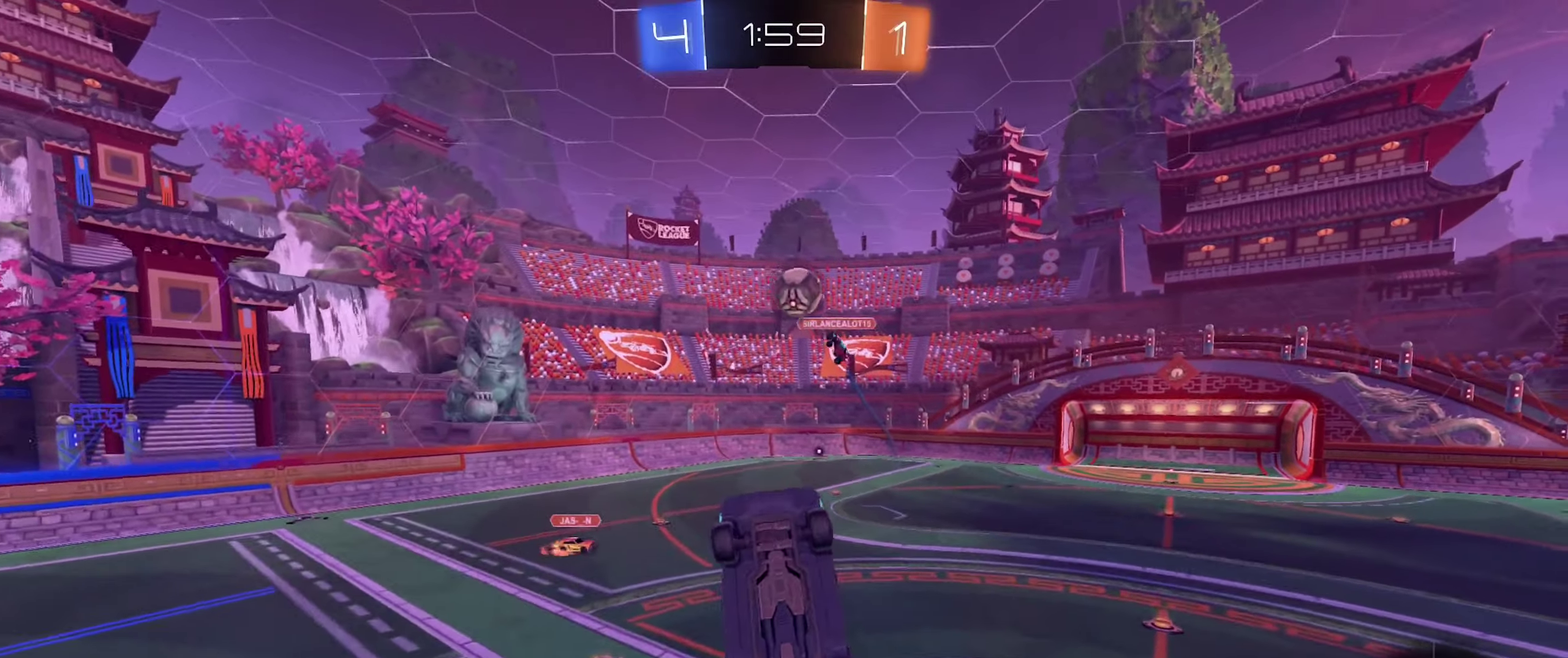
{"buttons": [], "left_stick": "center", "right_stick": "center", "events": [[150, "left_stick", "up"], [217, "left_stick", "up-left"], [300, "left_stick", "left"], [333, "B", "up"], [333, "L1", "up"], [350, "R2", "up"], [450, "left_stick", "center"]]}
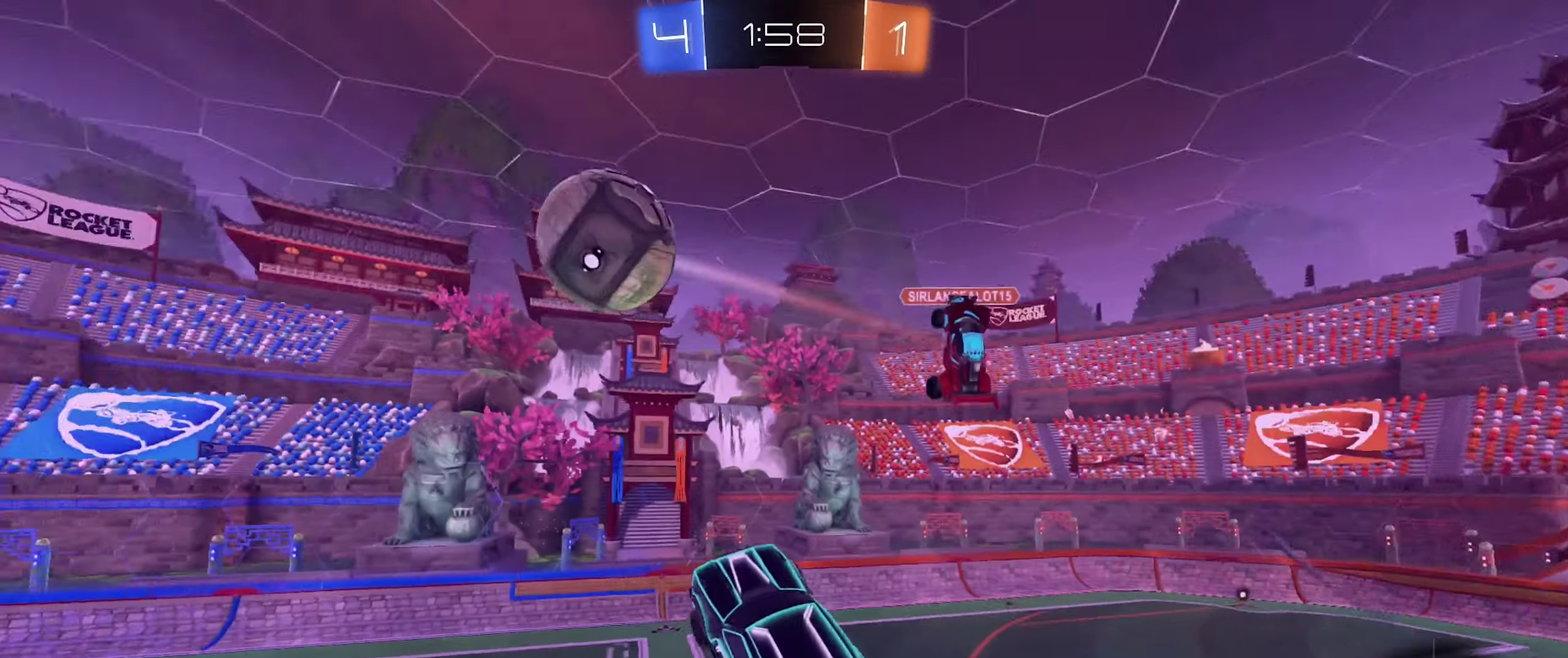
{"buttons": [], "left_stick": "center", "right_stick": "center", "events": [[150, "left_stick", "left"], [250, "left_stick", "up-left"], [317, "left_stick", "center"]]}
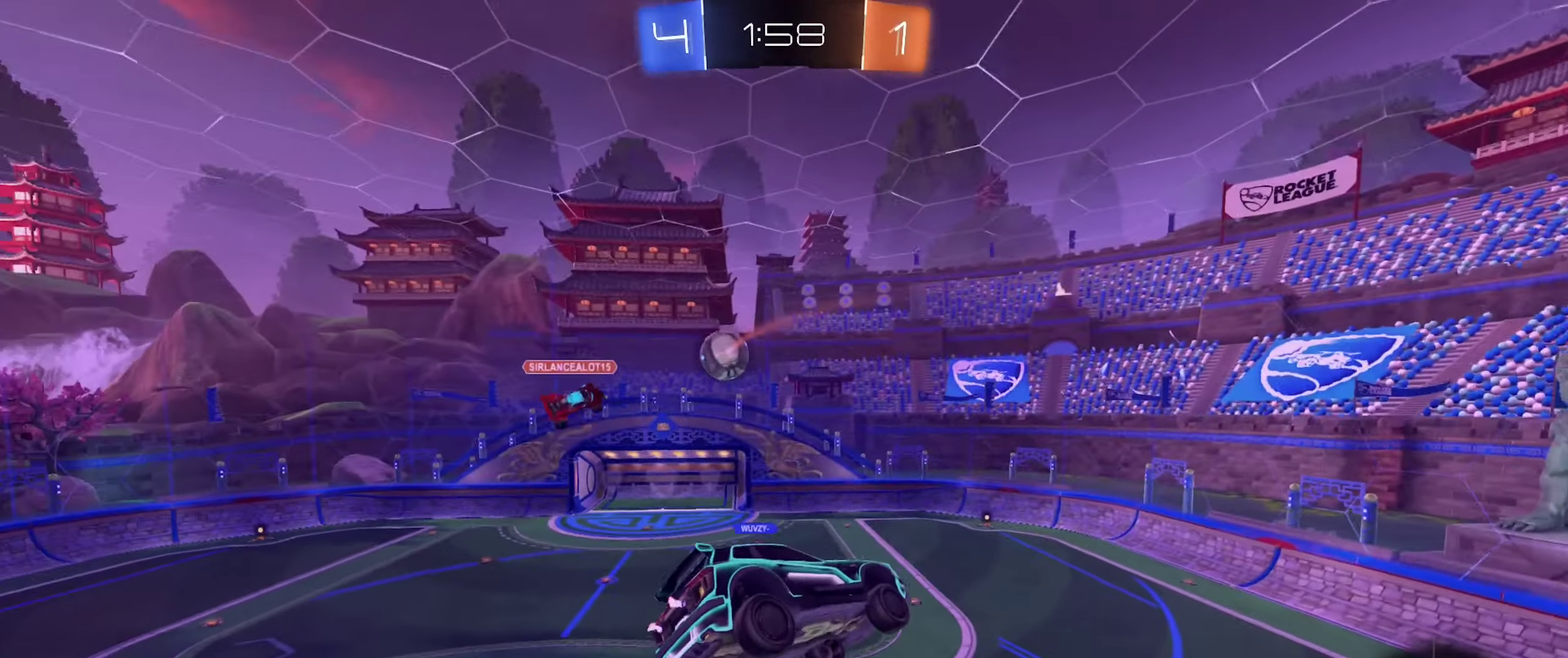
{"buttons": [], "left_stick": "center", "right_stick": "center", "events": []}
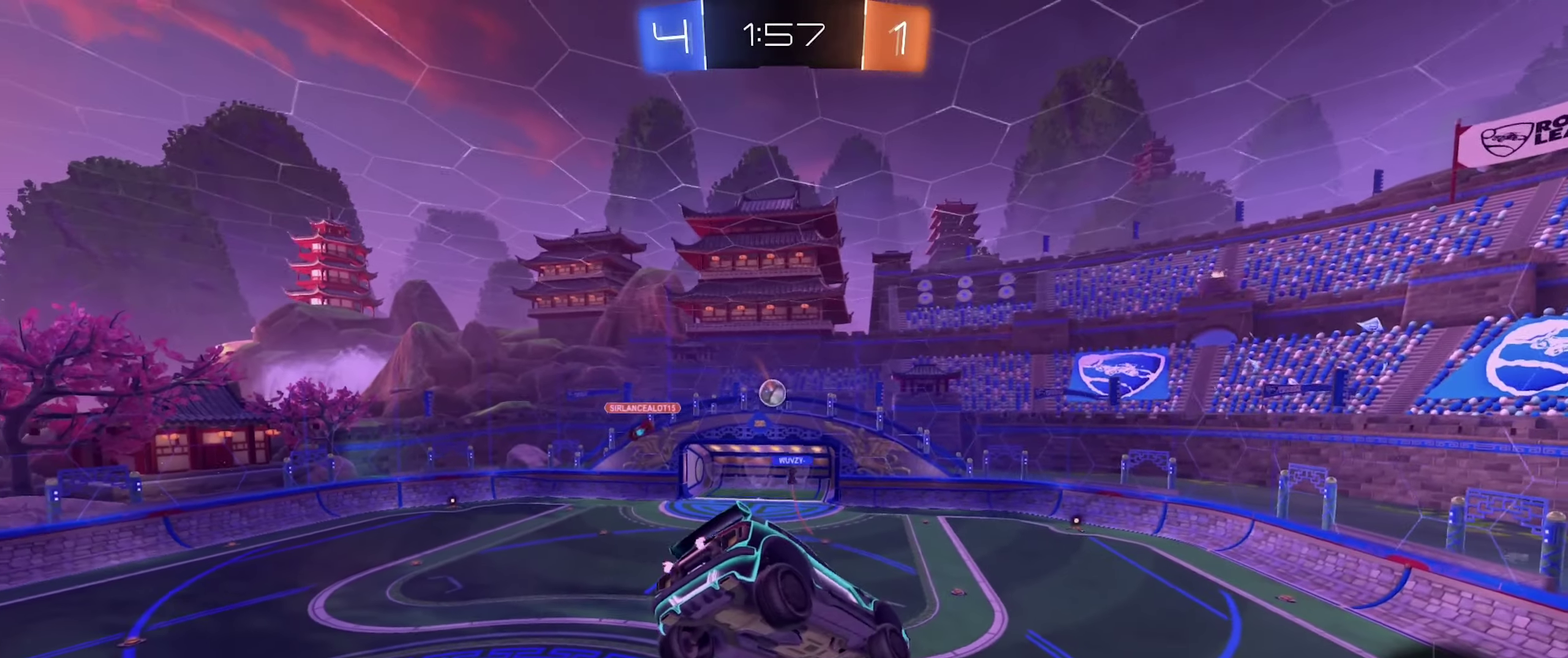
{"buttons": ["B"], "left_stick": "center", "right_stick": "center", "events": [[50, "R1", "down"], [167, "R1", "up"], [217, "B", "down"]]}
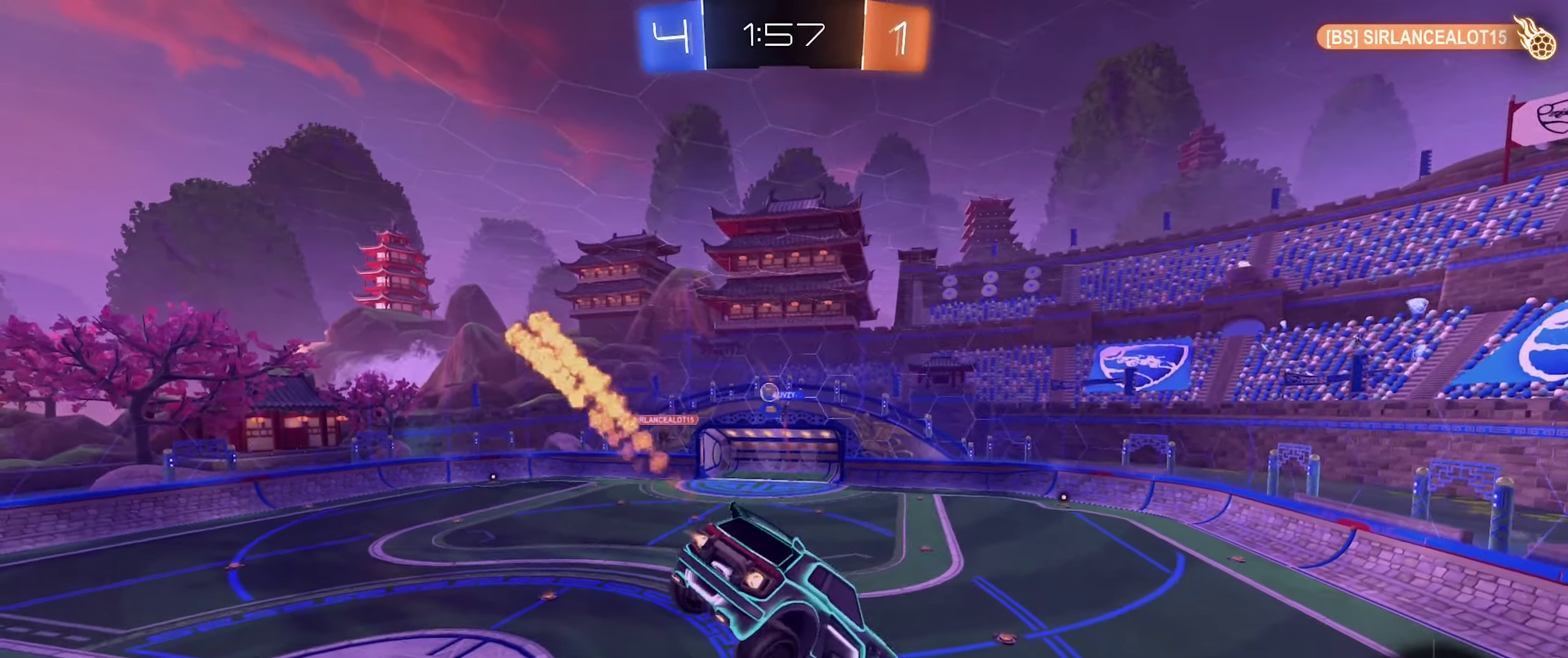
{"buttons": [], "left_stick": "center", "right_stick": "center", "events": [[167, "B", "up"], [300, "L1", "down"], [317, "left_stick", "down-right"], [417, "L1", "up"], [467, "left_stick", "center"]]}
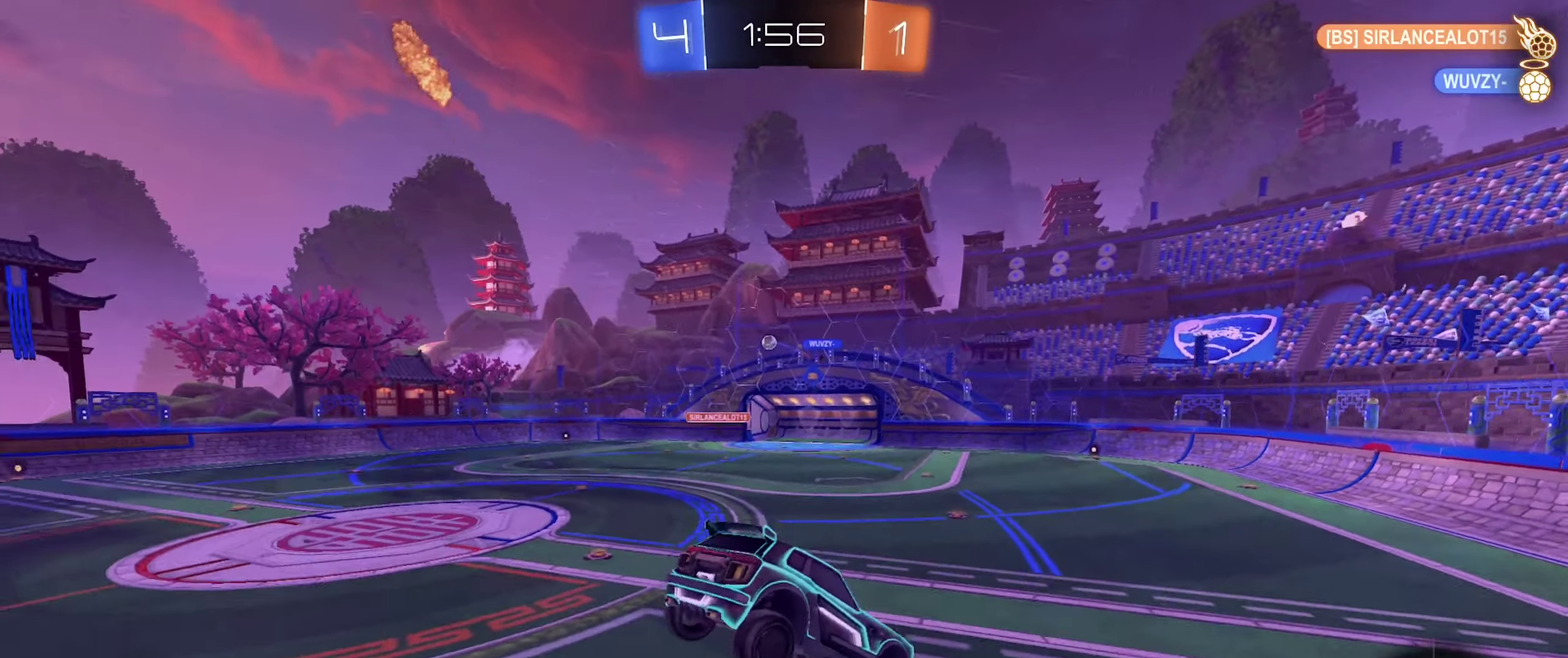
{"buttons": ["B", "R2"], "left_stick": "center", "right_stick": "center", "events": [[33, "R2", "down"], [83, "left_stick", "down-right"], [317, "left_stick", "center"], [450, "B", "down"]]}
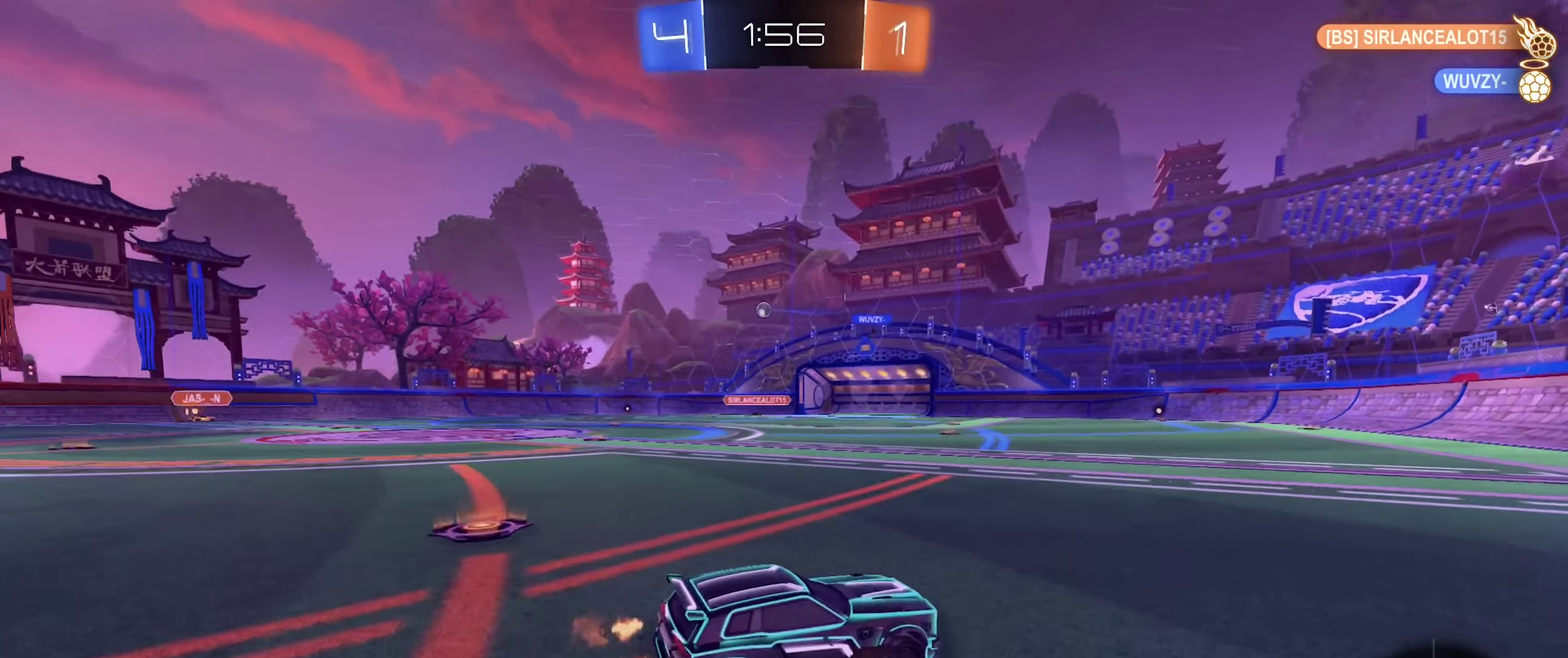
{"buttons": ["B", "R2"], "left_stick": "up-right", "right_stick": "center"}
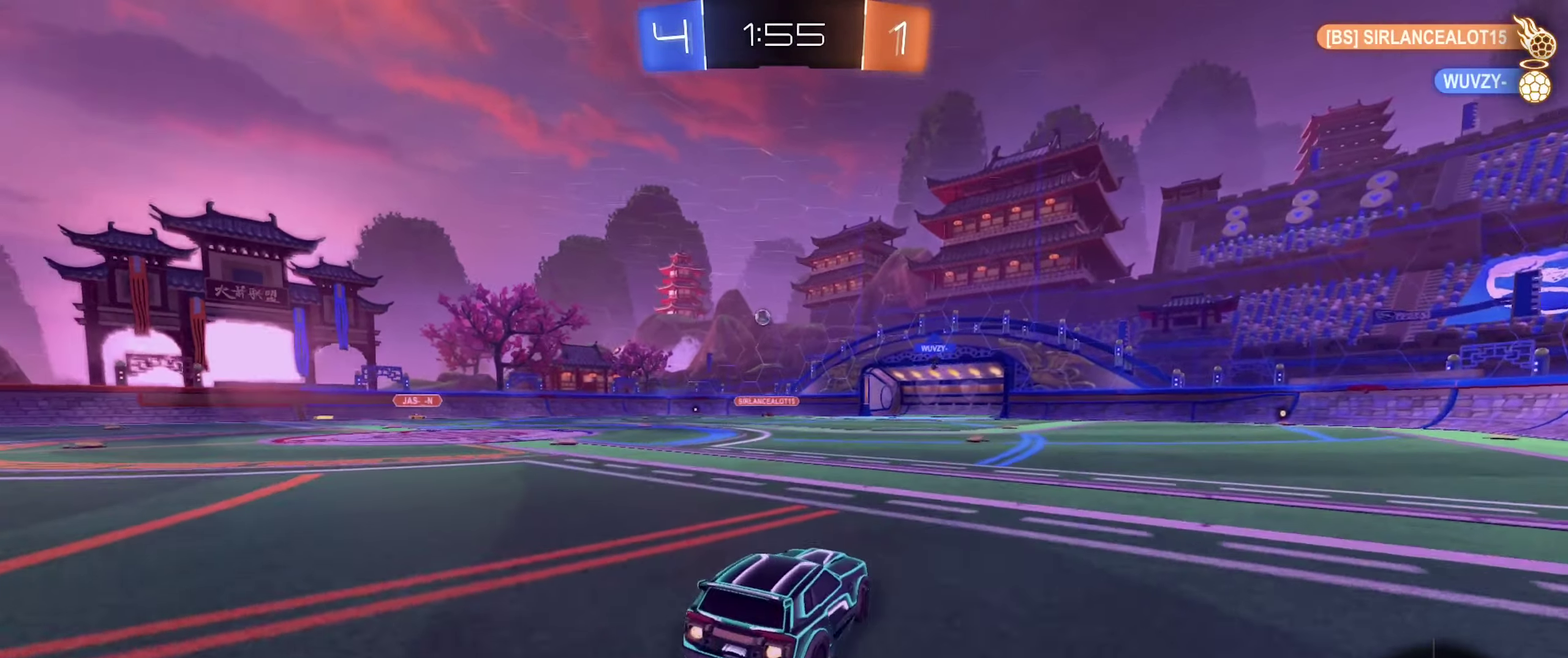
{"buttons": ["B", "L1", "R2"], "left_stick": "down", "right_stick": "center"}
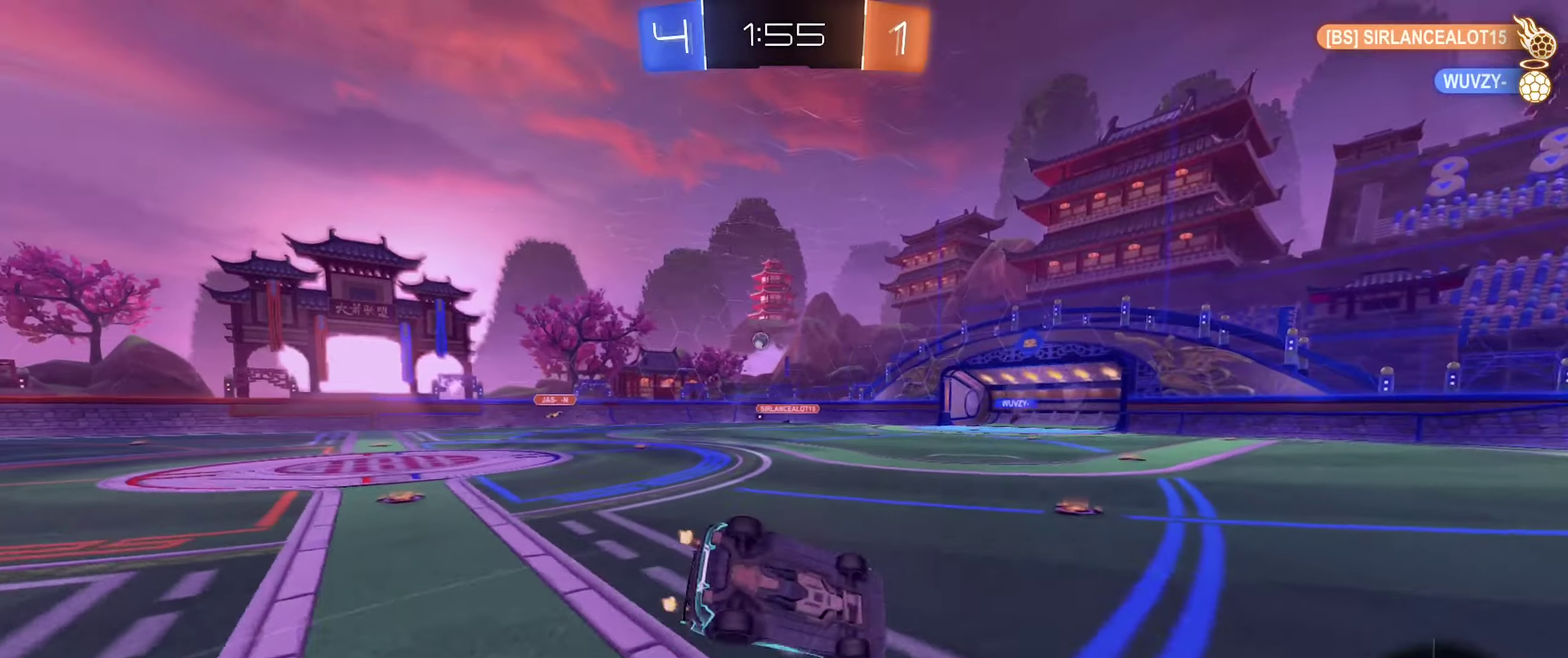
{"buttons": ["R2"], "left_stick": "down-left", "right_stick": "center", "events": [[16, "left_stick", "down-left"], [50, "B", "up"], [116, "left_stick", "left"], [316, "left_stick", "down-left"], [450, "L1", "up"]]}
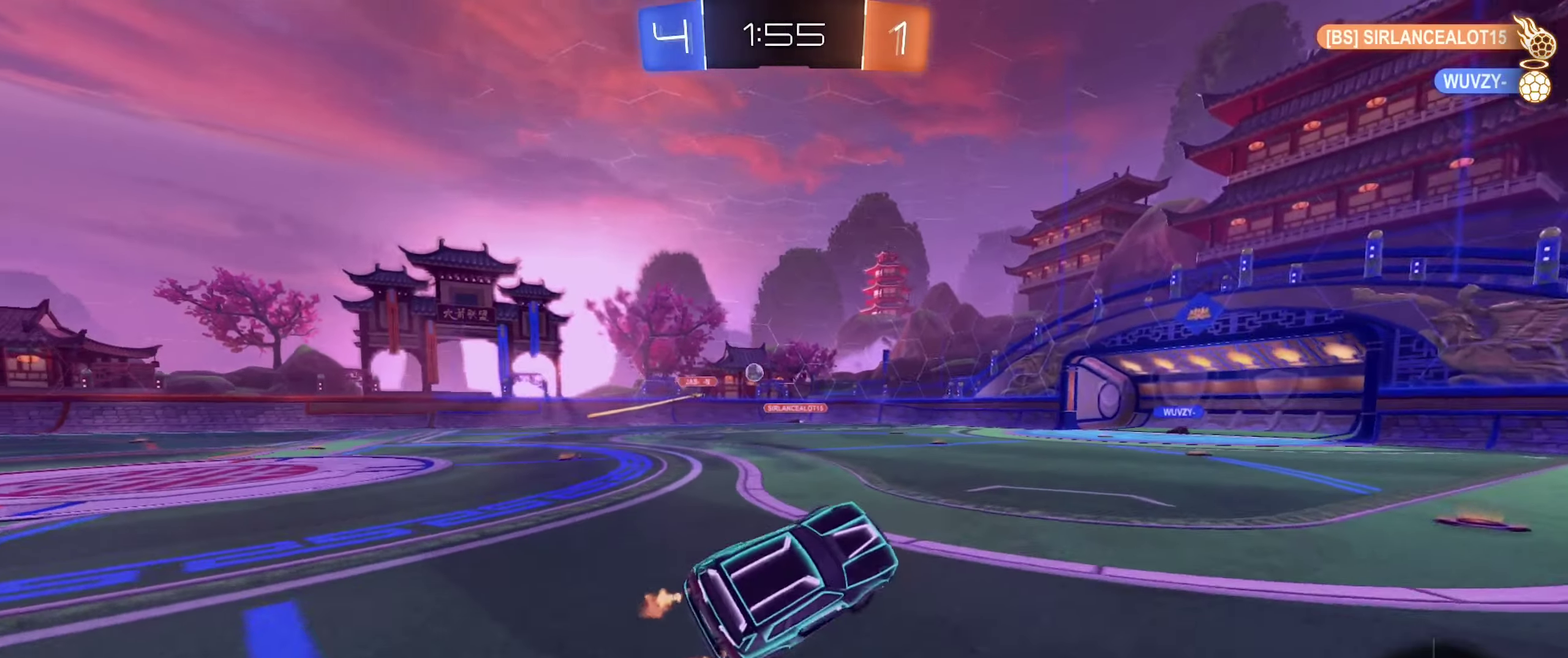
{"buttons": ["R2"], "left_stick": "right", "right_stick": "center", "events": [[16, "left_stick", "center"], [433, "left_stick", "right"]]}